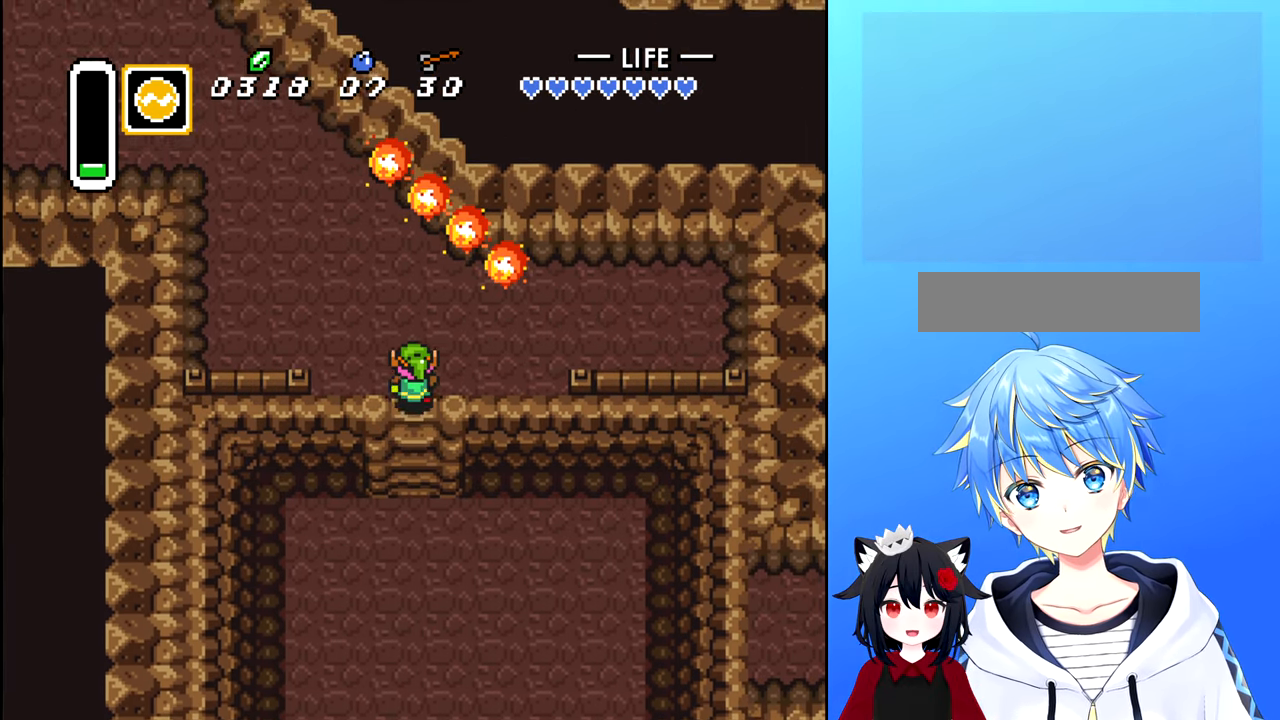
Gameplay with a controller (Nintendo layout); each line is a JSON object with the inputs held at the frame after it. "events" lists button and stick changes between this image and that frame as [ms after this image, input, new state], when the widget could be followed in between. Not read: L3 R3.
{"buttons": ["DPAD_UP", "DPAD_LEFT"], "events": [[133, "DPAD_LEFT", "down"]]}
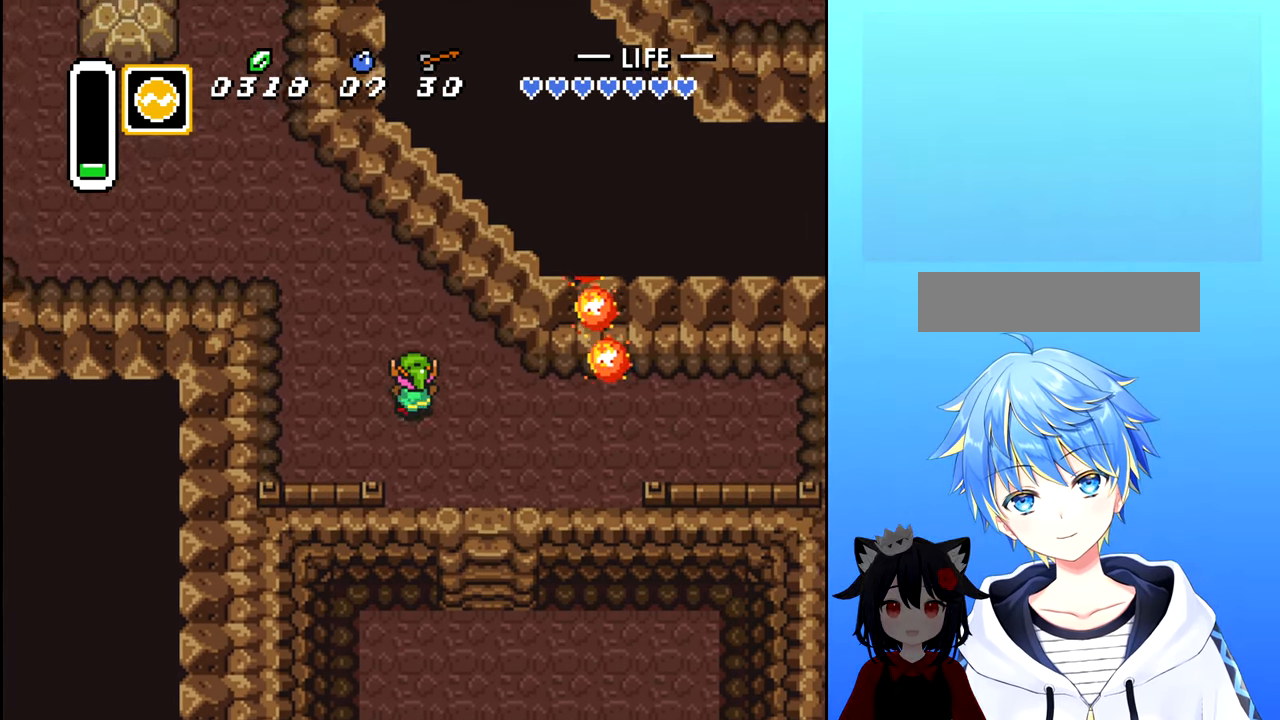
{"buttons": ["DPAD_UP", "DPAD_LEFT"], "events": []}
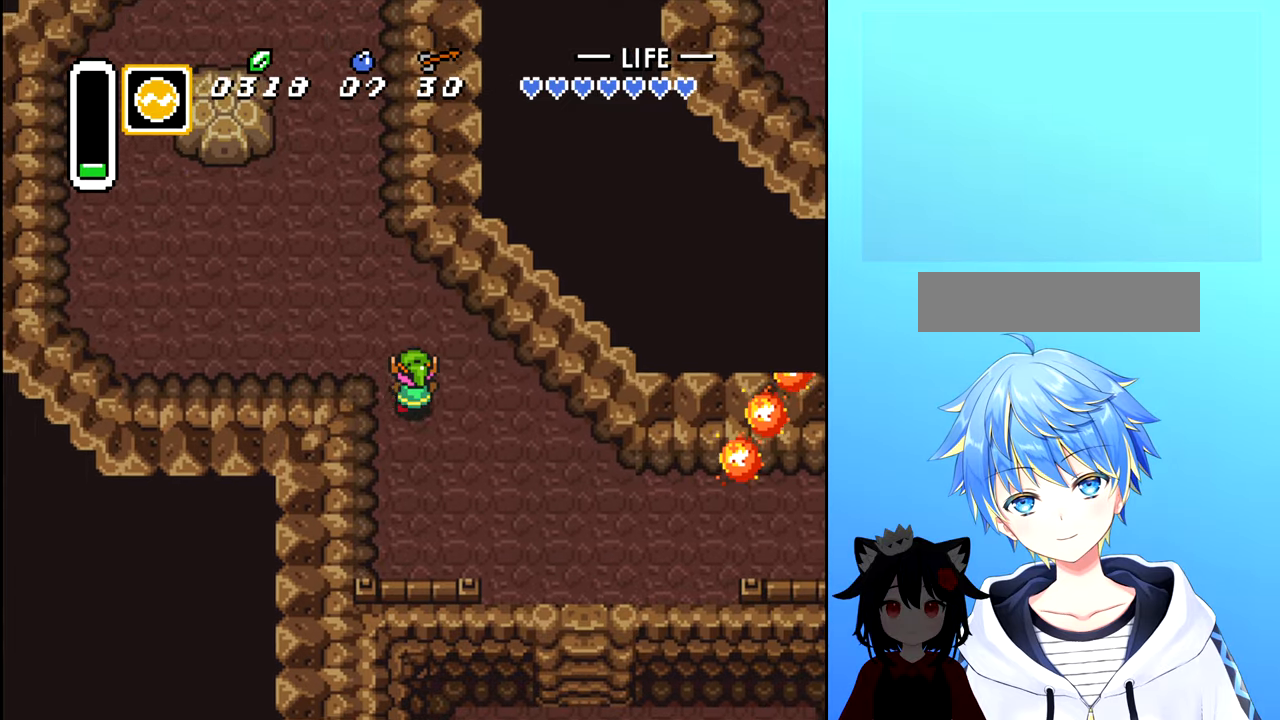
{"buttons": ["DPAD_UP"], "events": [[417, "DPAD_LEFT", "up"]]}
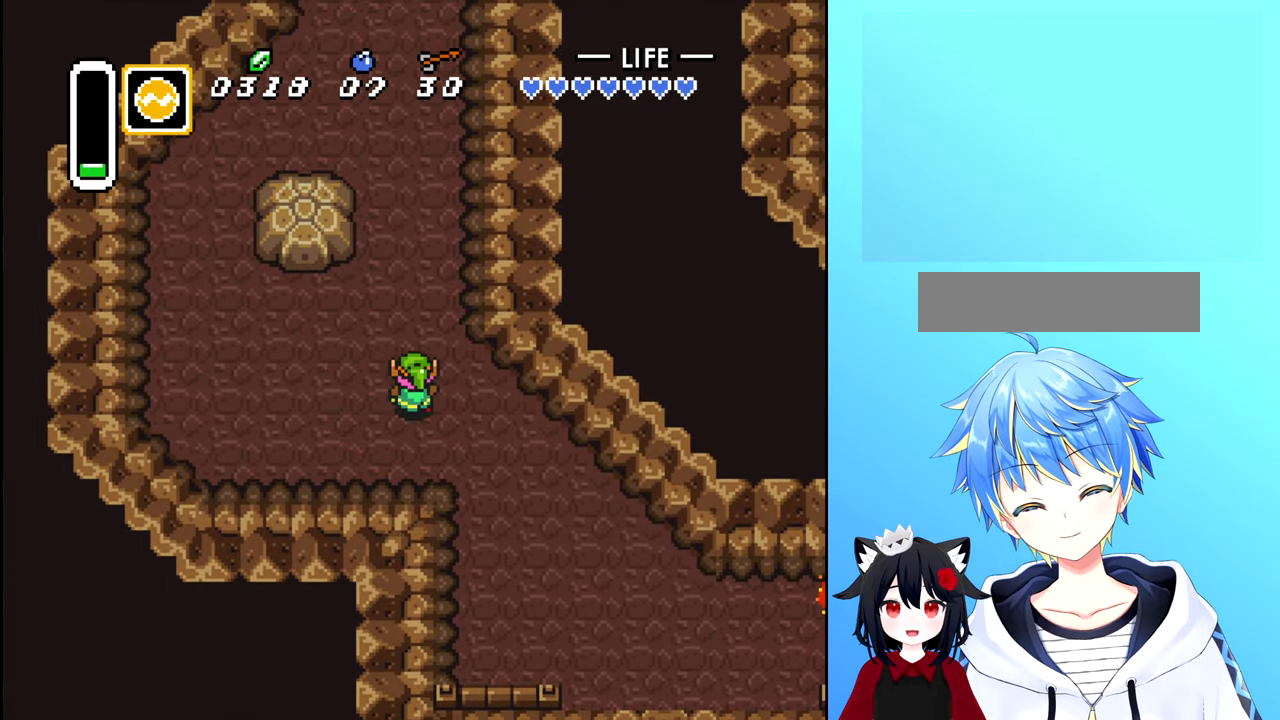
{"buttons": ["DPAD_UP"], "events": []}
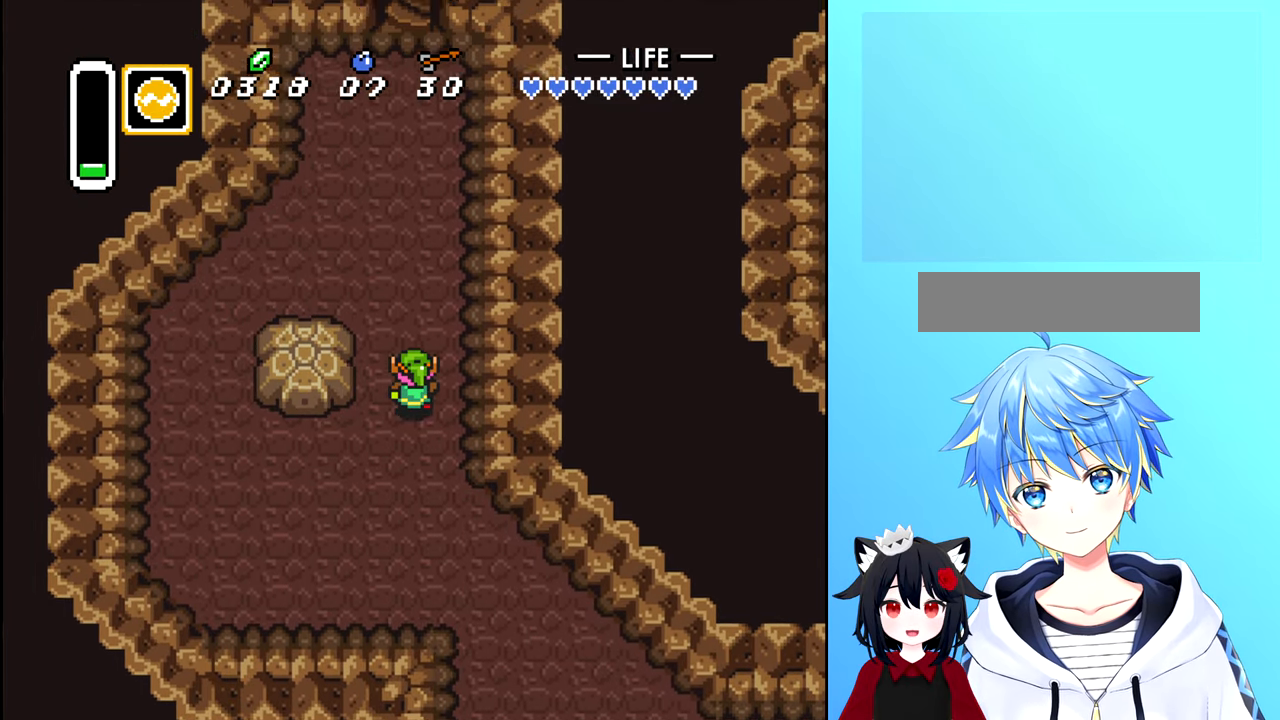
{"buttons": ["DPAD_UP"], "events": []}
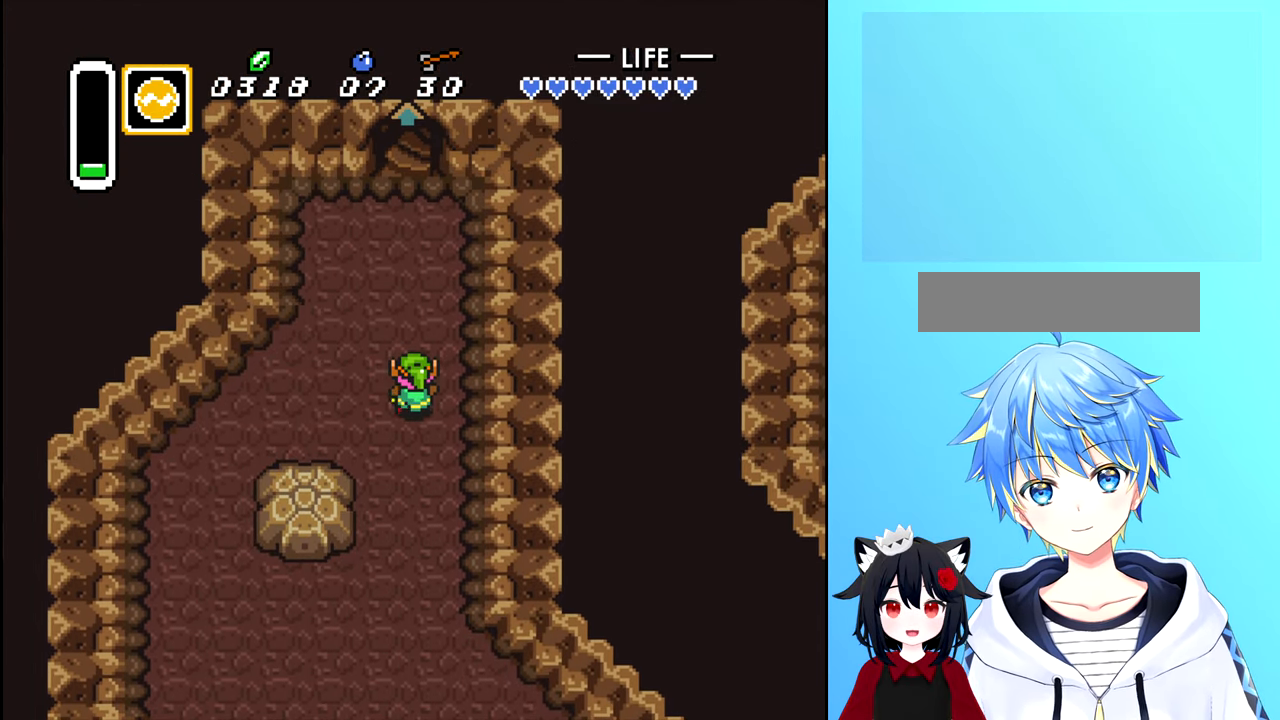
{"buttons": ["DPAD_UP"], "events": []}
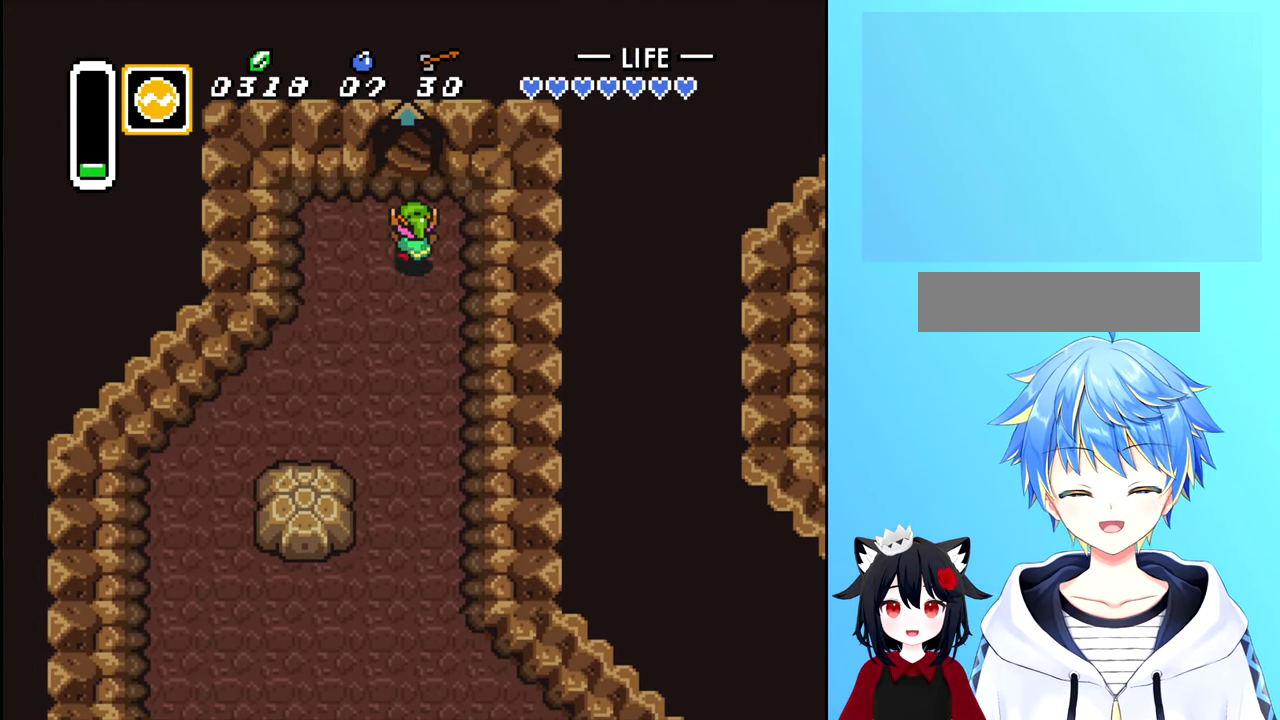
{"buttons": ["DPAD_UP"], "events": []}
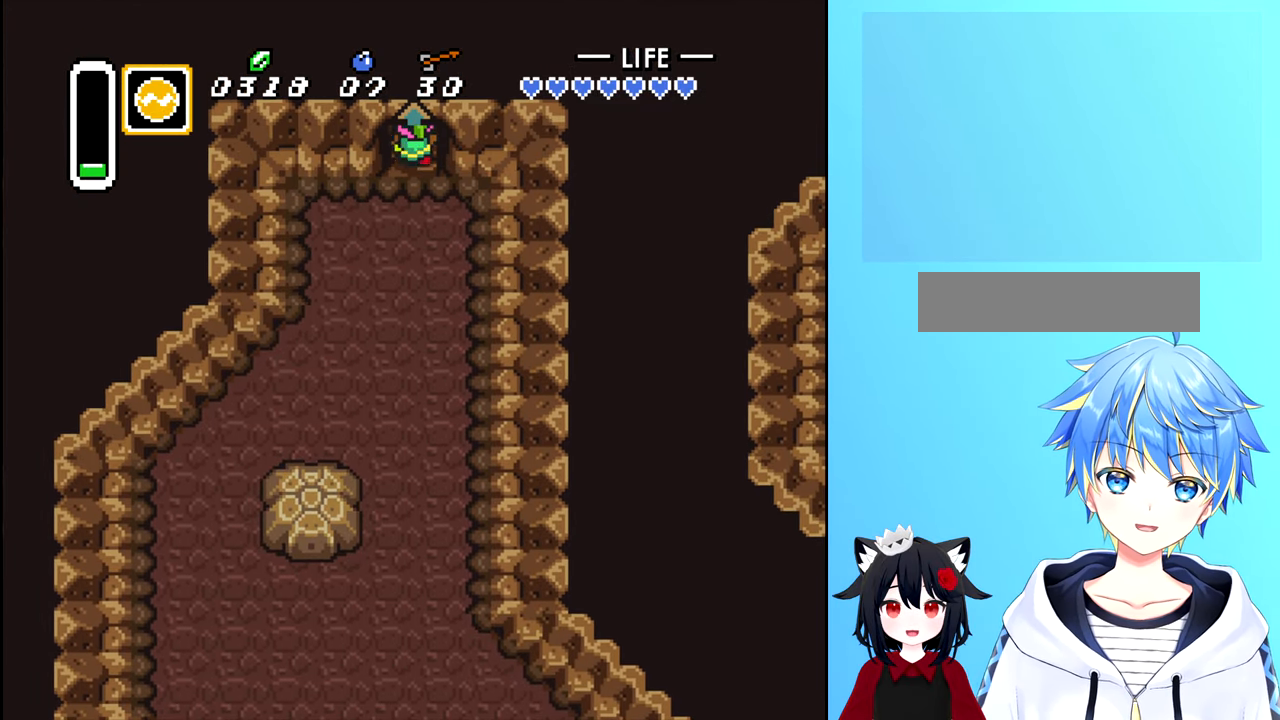
{"buttons": [], "events": [[267, "DPAD_UP", "up"]]}
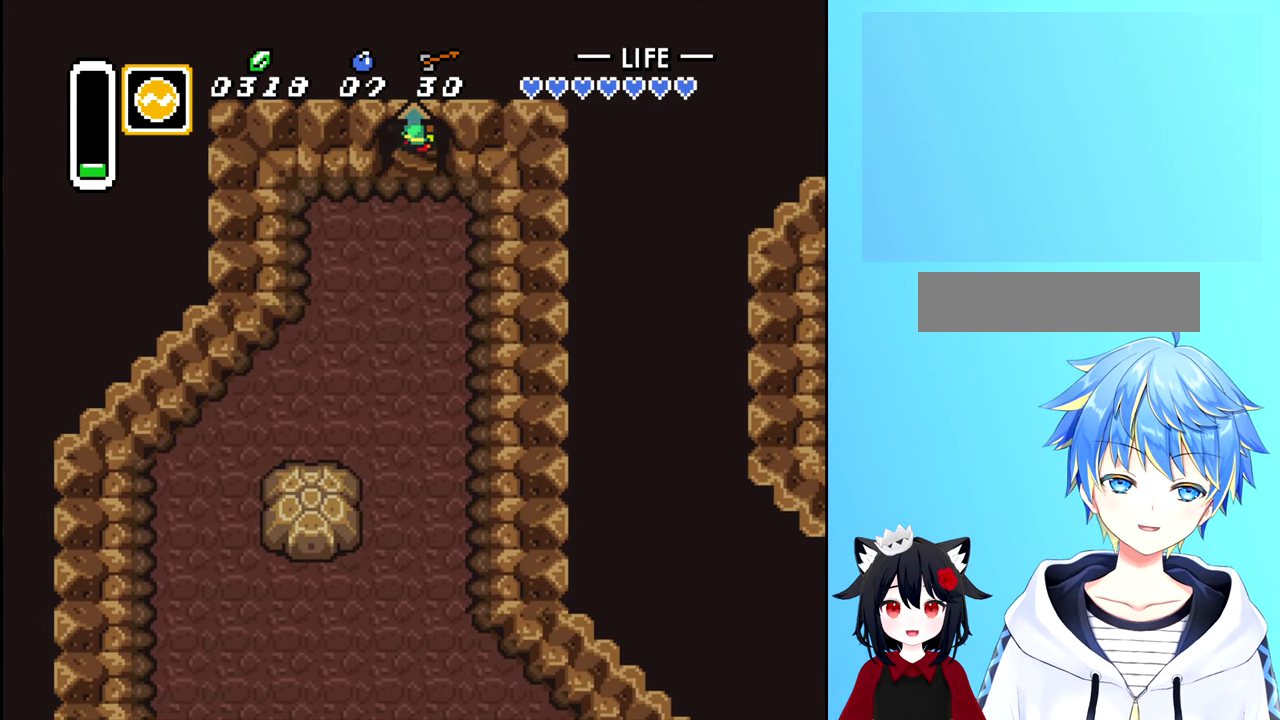
{"buttons": [], "events": []}
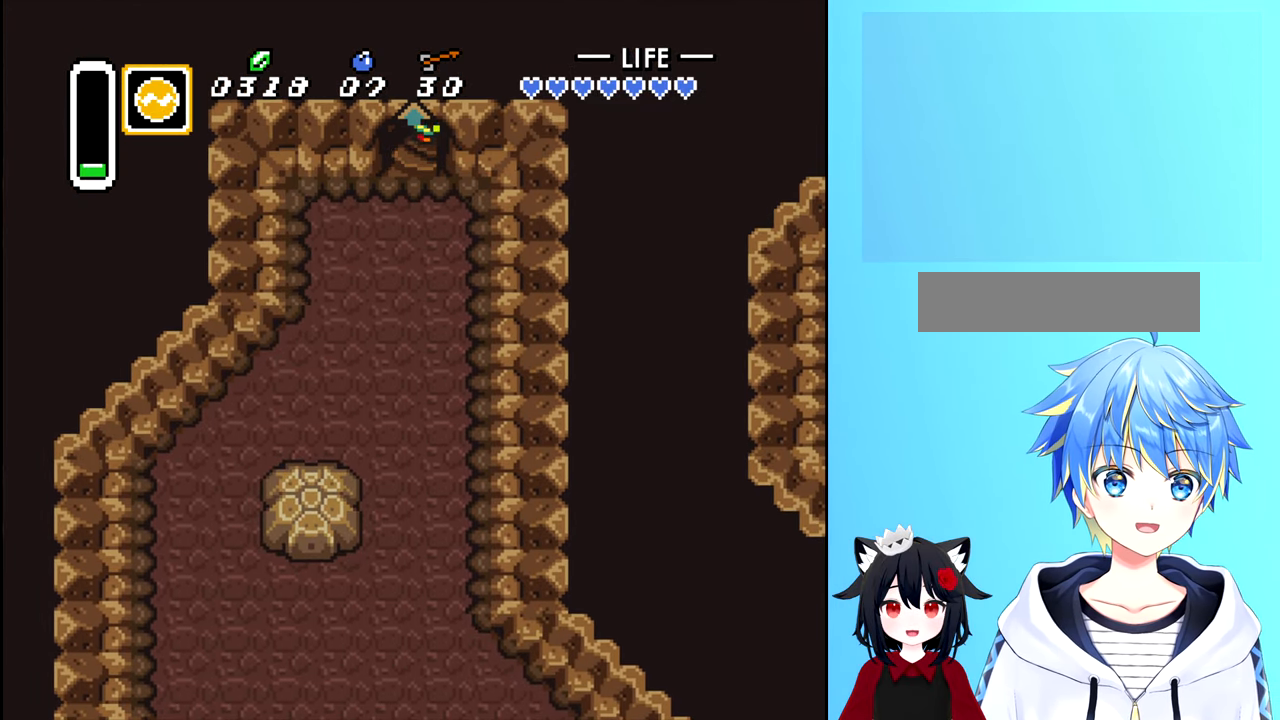
{"buttons": [], "events": []}
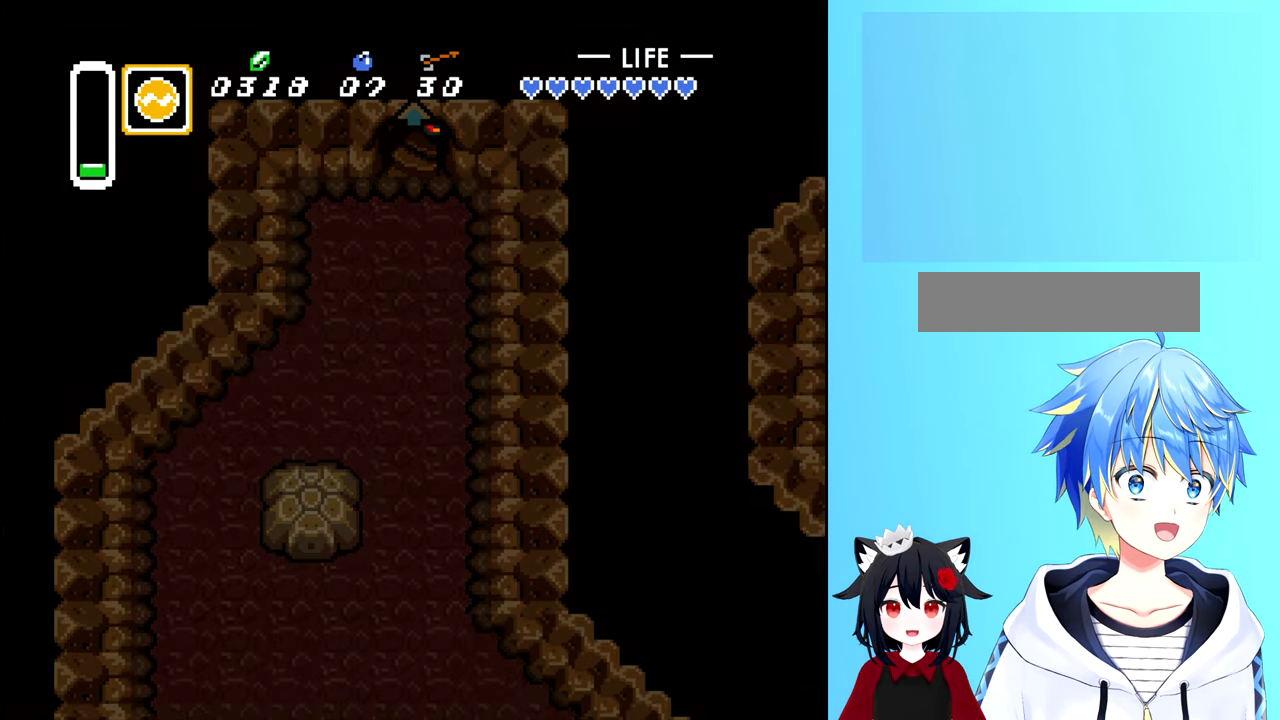
{"buttons": [], "events": []}
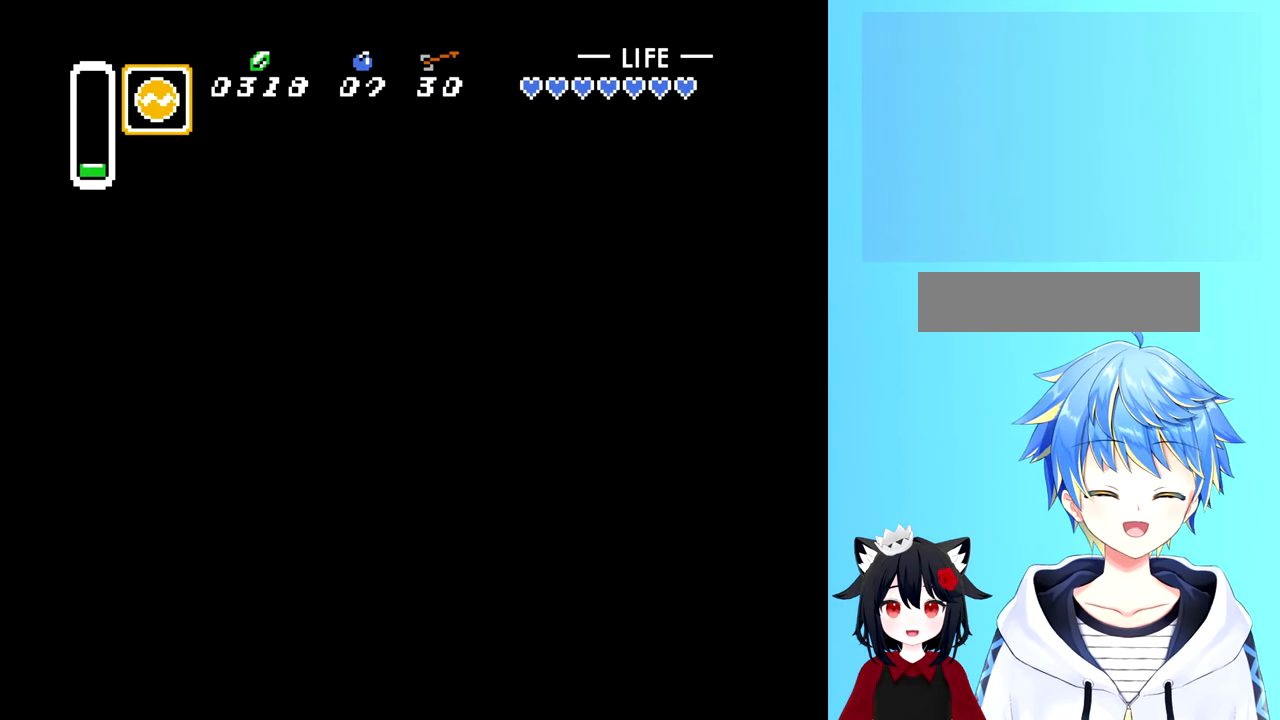
{"buttons": [], "events": []}
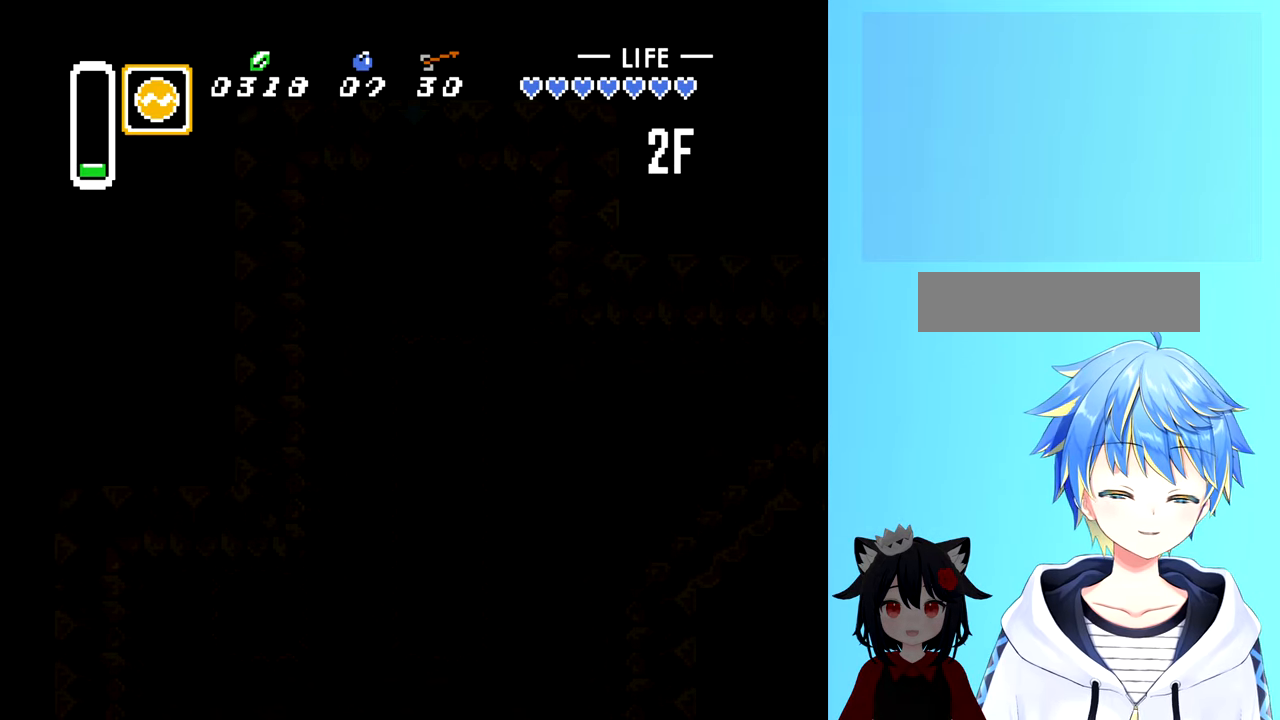
{"buttons": [], "events": []}
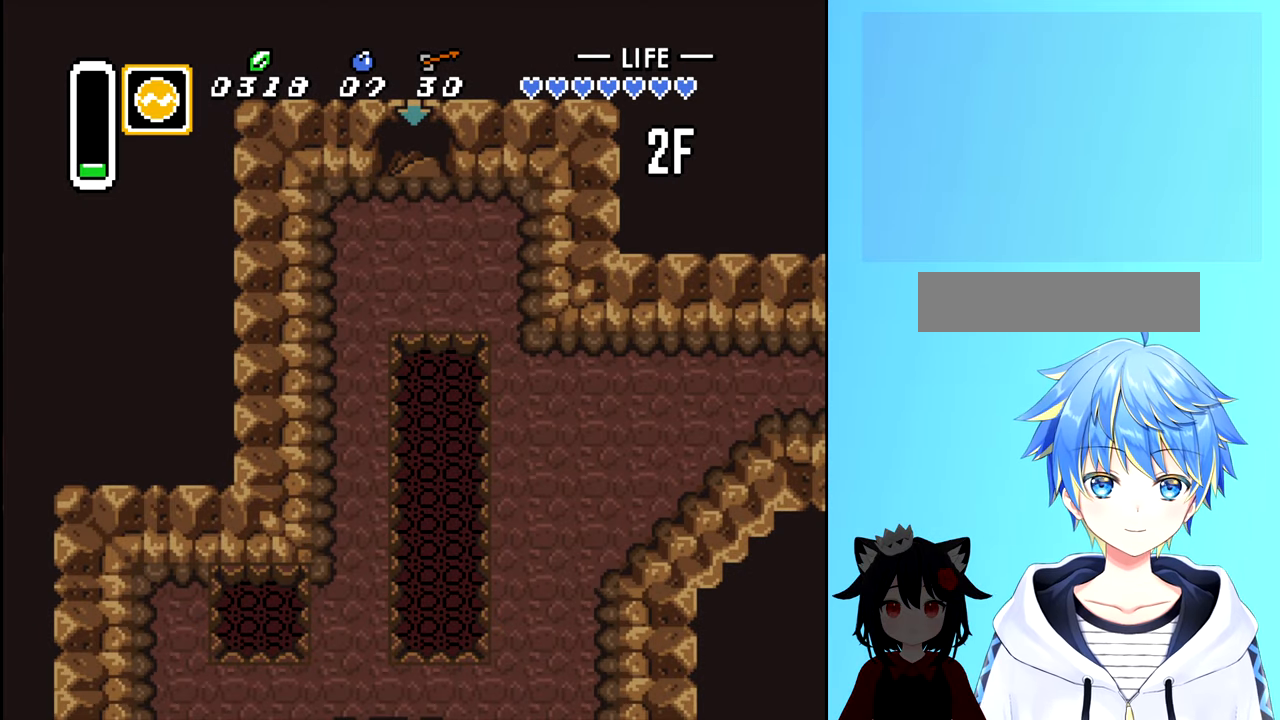
{"buttons": ["DPAD_RIGHT"], "events": [[400, "DPAD_RIGHT", "down"]]}
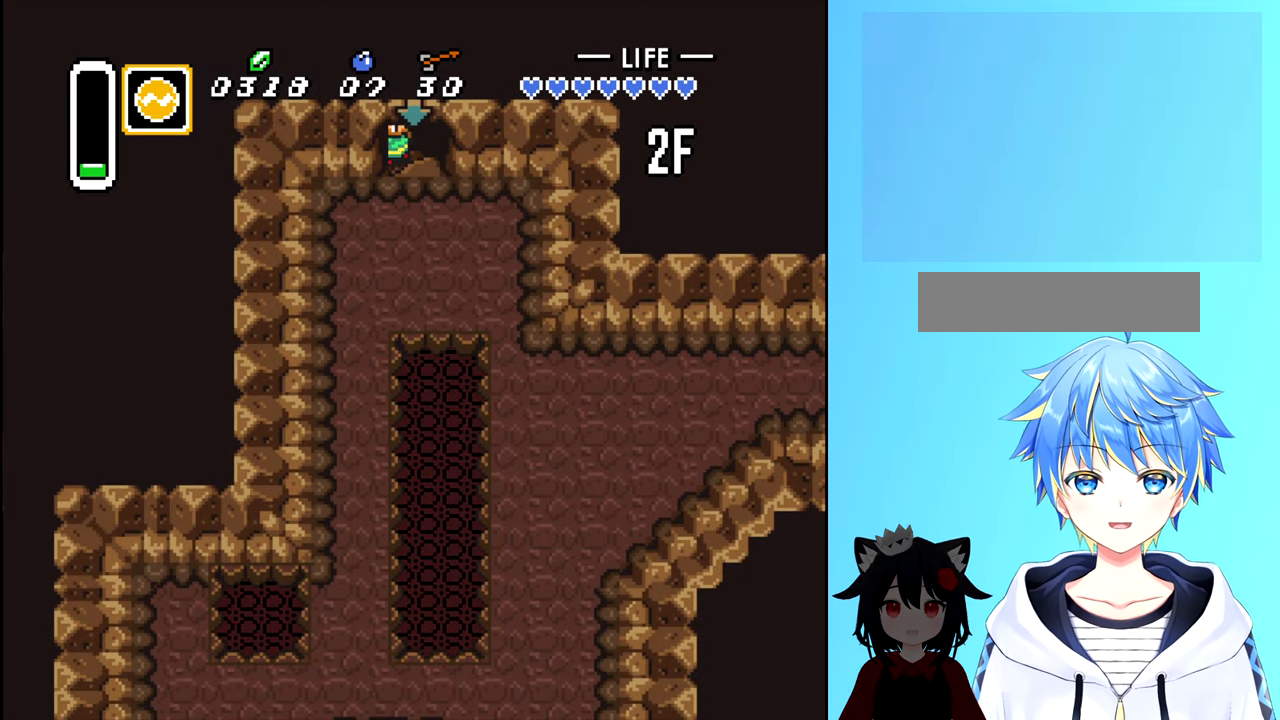
{"buttons": ["DPAD_DOWN", "DPAD_RIGHT"], "events": [[266, "DPAD_DOWN", "down"]]}
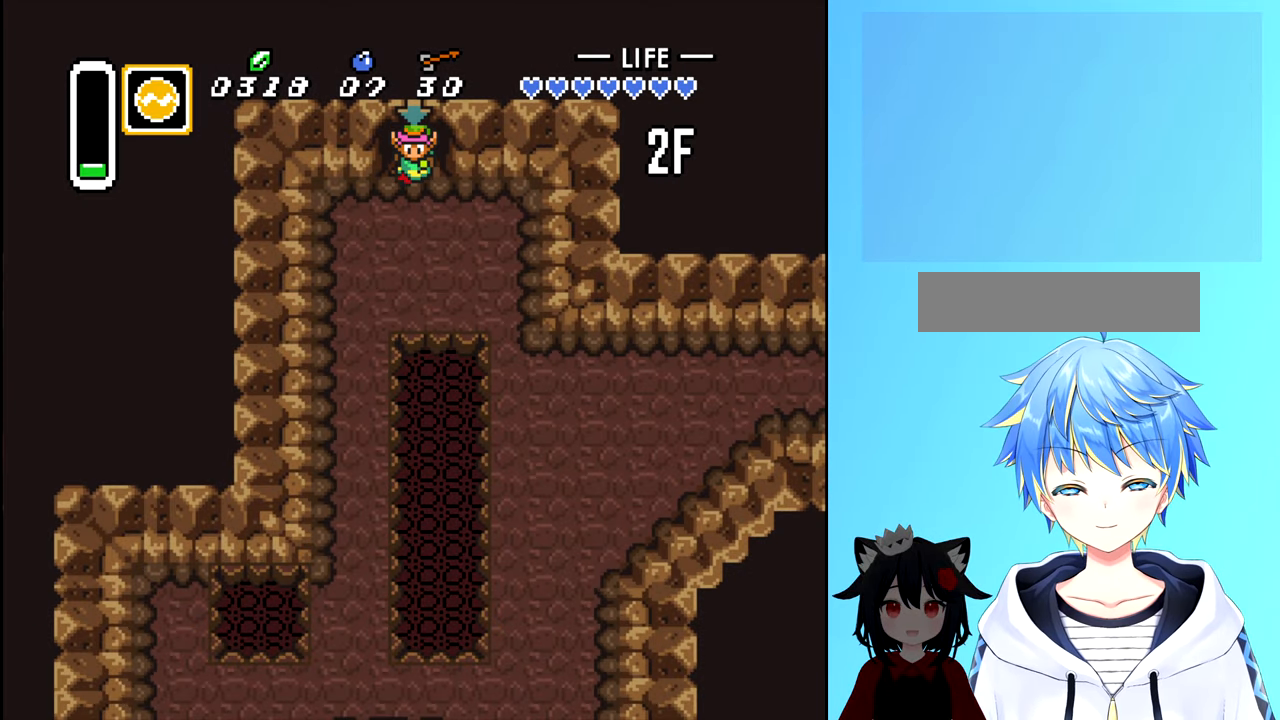
{"buttons": ["DPAD_RIGHT"], "events": [[216, "DPAD_DOWN", "up"]]}
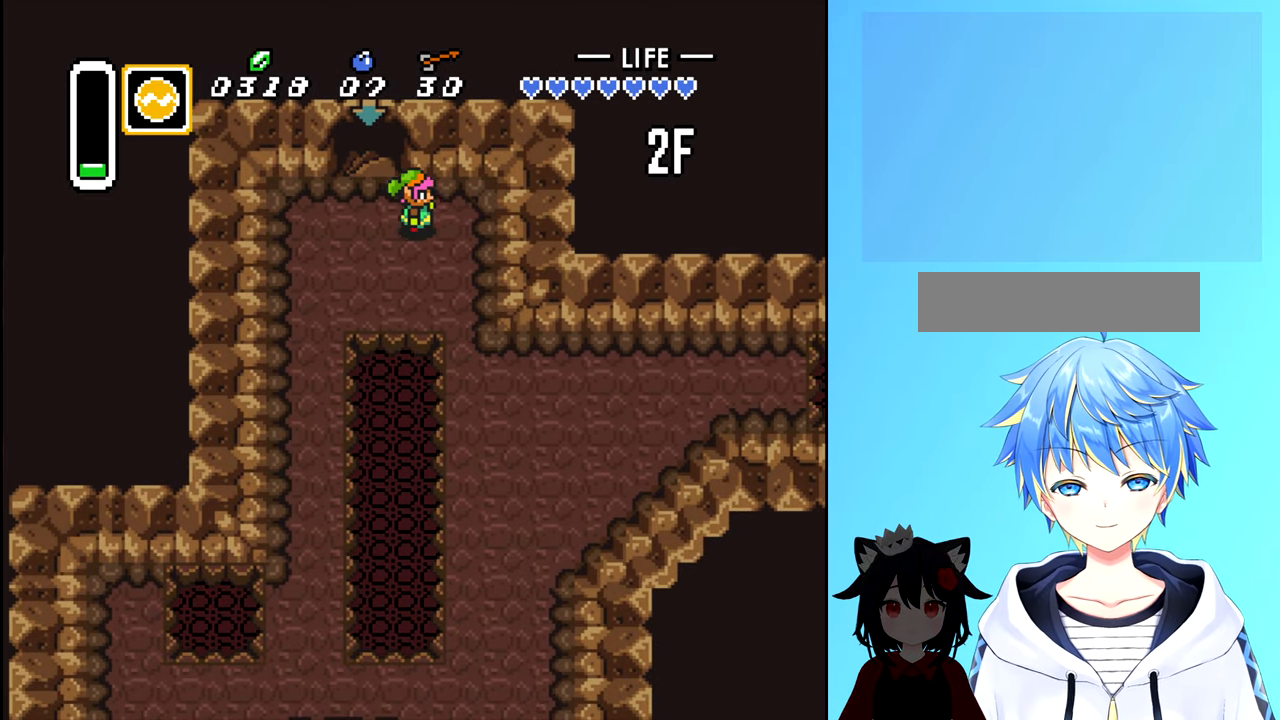
{"buttons": ["DPAD_DOWN"], "events": [[166, "DPAD_DOWN", "down"], [216, "DPAD_RIGHT", "up"]]}
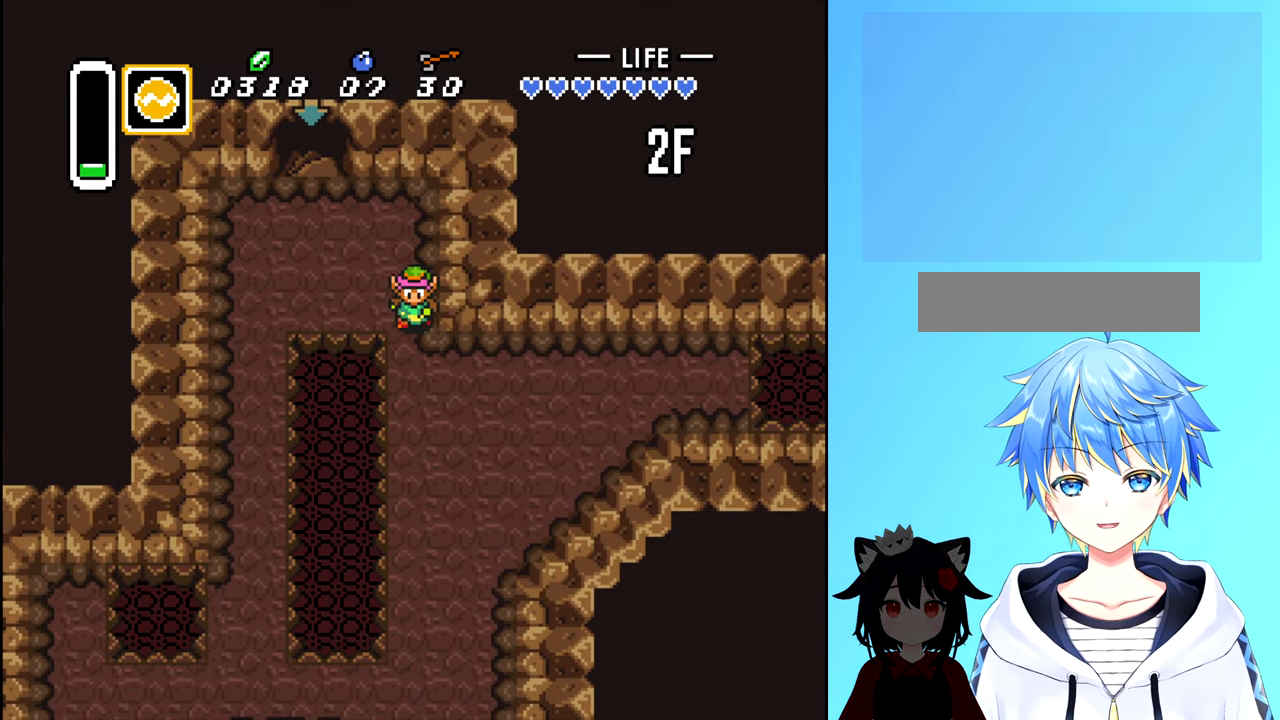
{"buttons": ["DPAD_RIGHT"], "events": [[133, "DPAD_RIGHT", "down"], [200, "DPAD_DOWN", "up"]]}
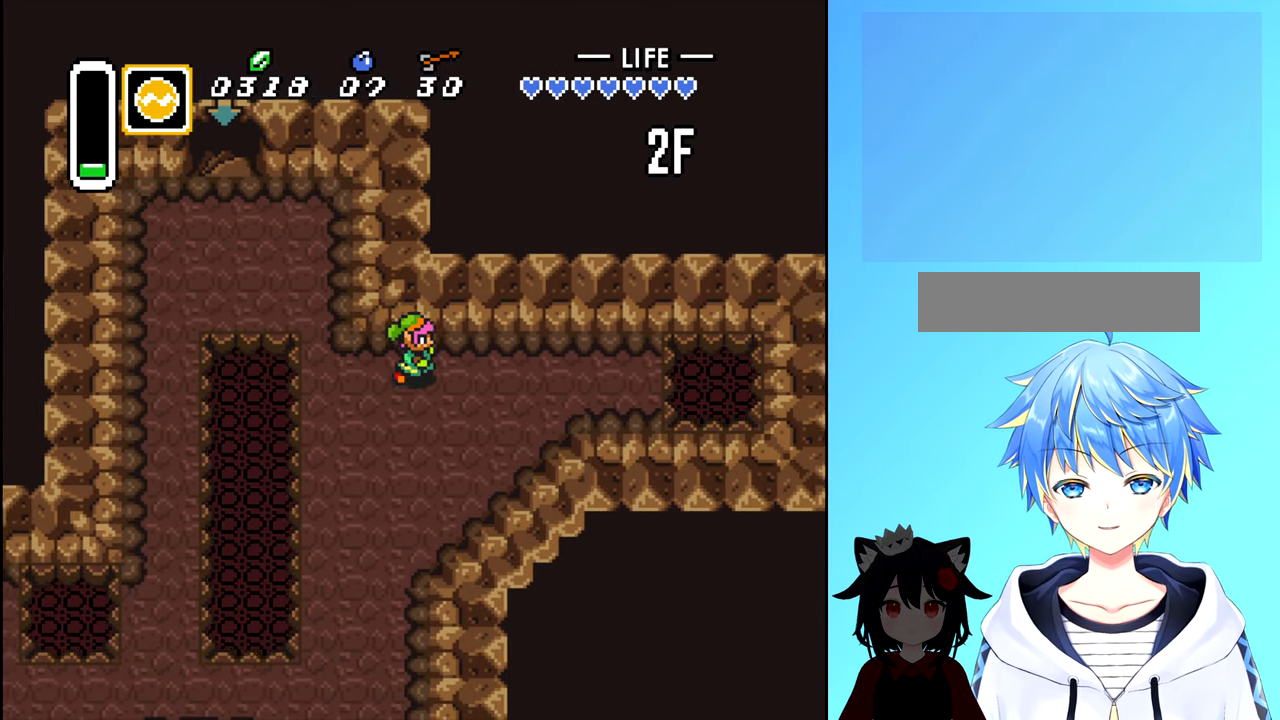
{"buttons": ["DPAD_DOWN", "DPAD_RIGHT"], "events": [[450, "DPAD_DOWN", "down"]]}
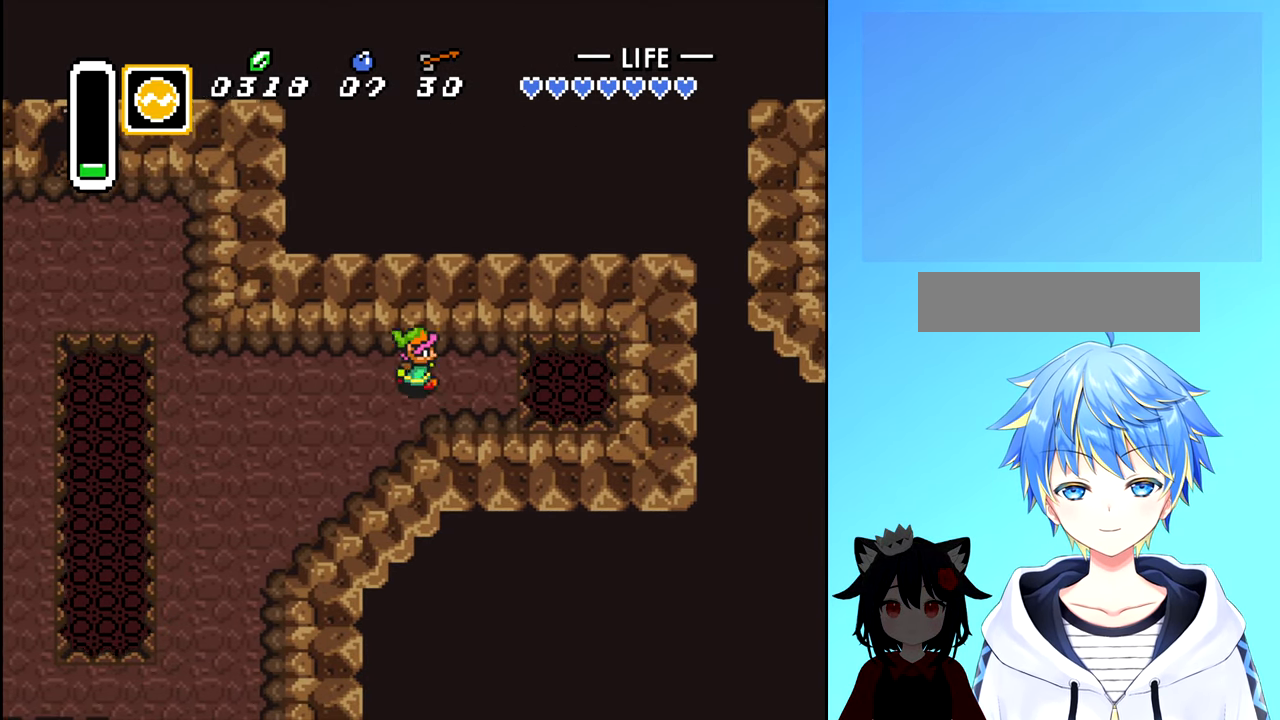
{"buttons": ["DPAD_RIGHT"], "events": [[83, "DPAD_DOWN", "up"]]}
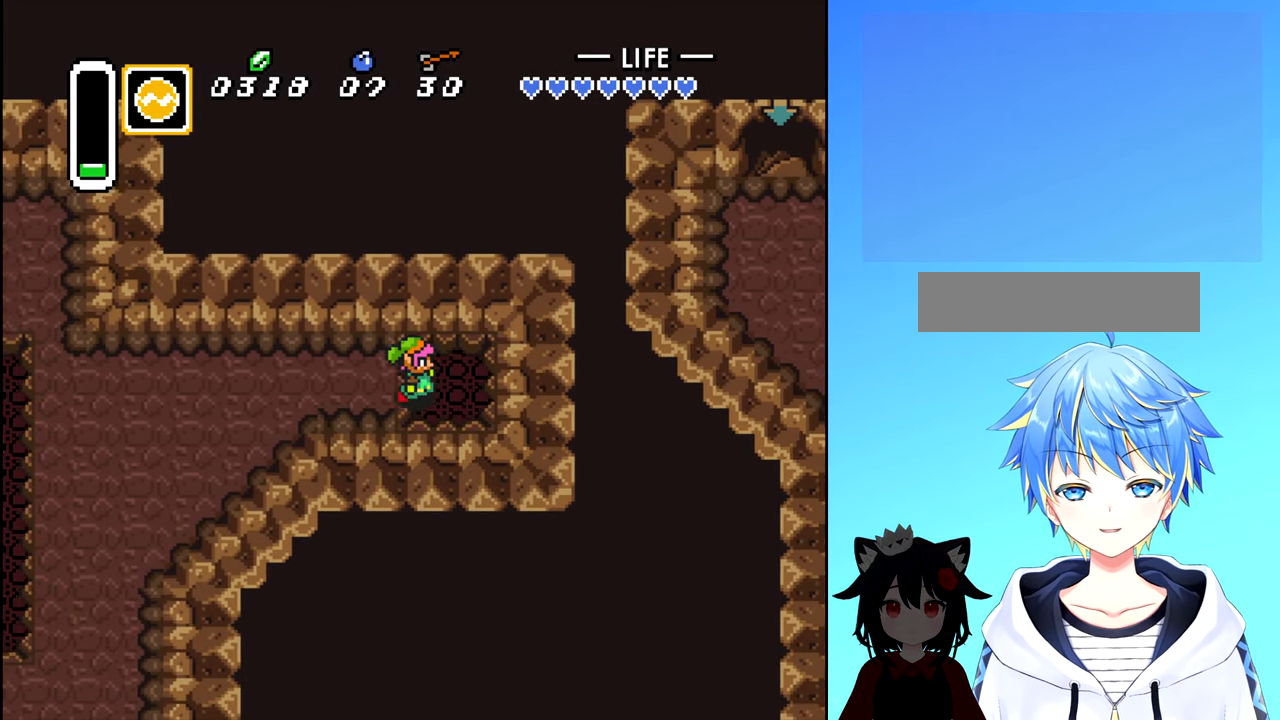
{"buttons": [], "events": [[216, "DPAD_RIGHT", "up"]]}